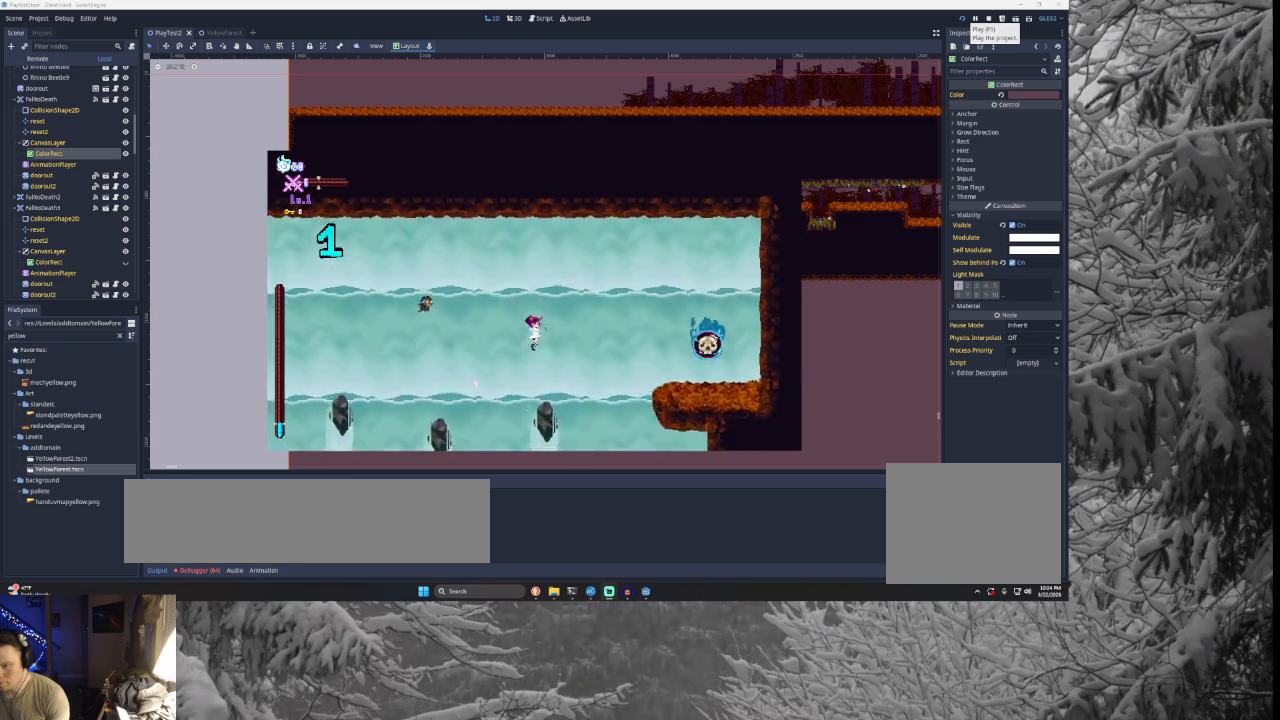
Gameplay with a controller (PlayStation layout); each line is a JSON object with the inputs held at the frame after it. "events" lists button and stick changes between this image and that frame as [ms after this image, input, new state], when the widget could be followed in between.
{"buttons": [], "left_stick": "left", "right_stick": "center", "events": [[33, "right_stick", "down"], [100, "left_stick", "right"], [267, "right_stick", "center"], [467, "left_stick", "left"]]}
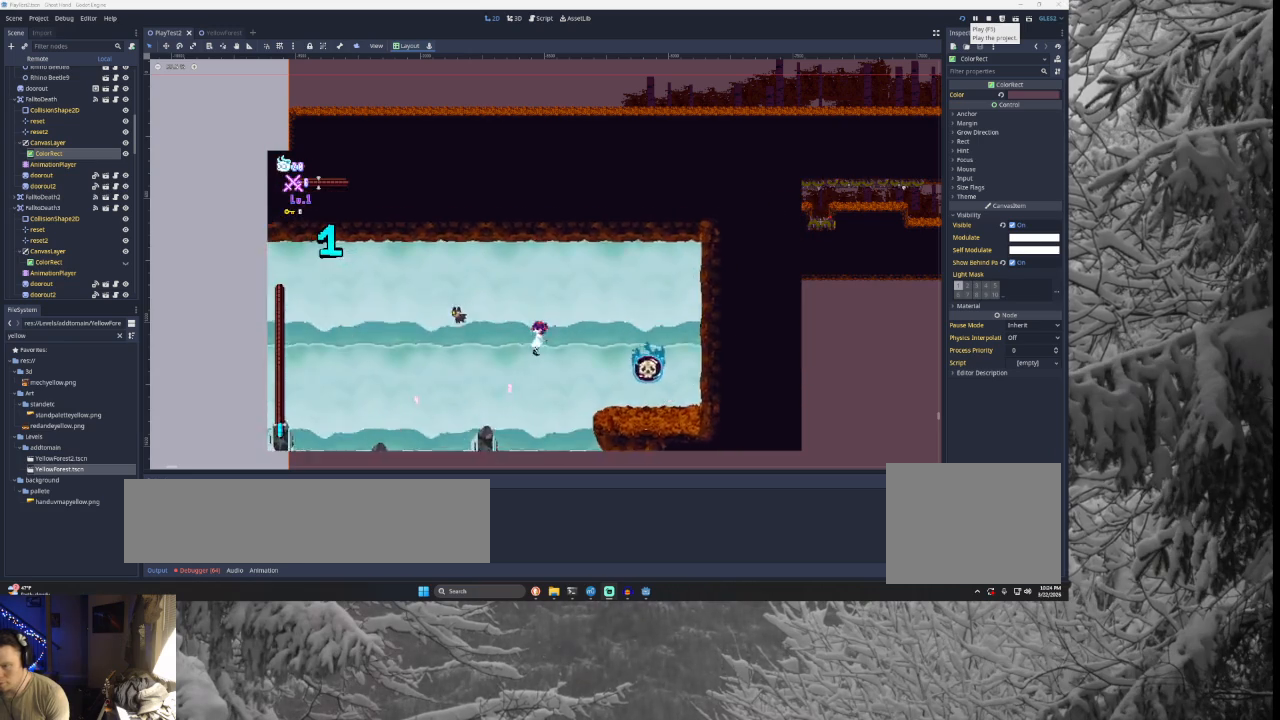
{"buttons": [], "left_stick": "right", "right_stick": "center", "events": [[200, "left_stick", "right"], [200, "right_stick", "down"], [333, "right_stick", "center"]]}
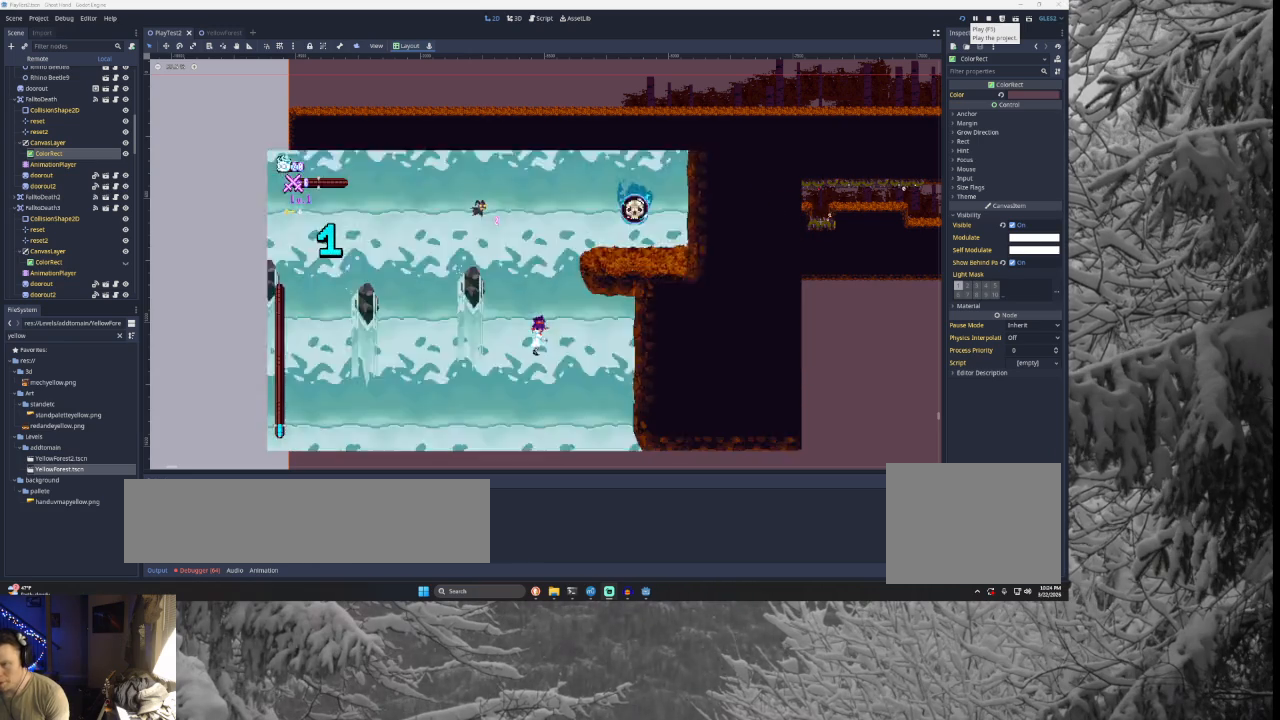
{"buttons": [], "left_stick": "center", "right_stick": "center", "events": [[200, "left_stick", "center"], [267, "left_stick", "left"], [300, "TRIANGLE", "down"], [367, "SQUARE", "down"], [400, "left_stick", "center"], [433, "SQUARE", "up"], [500, "TRIANGLE", "up"]]}
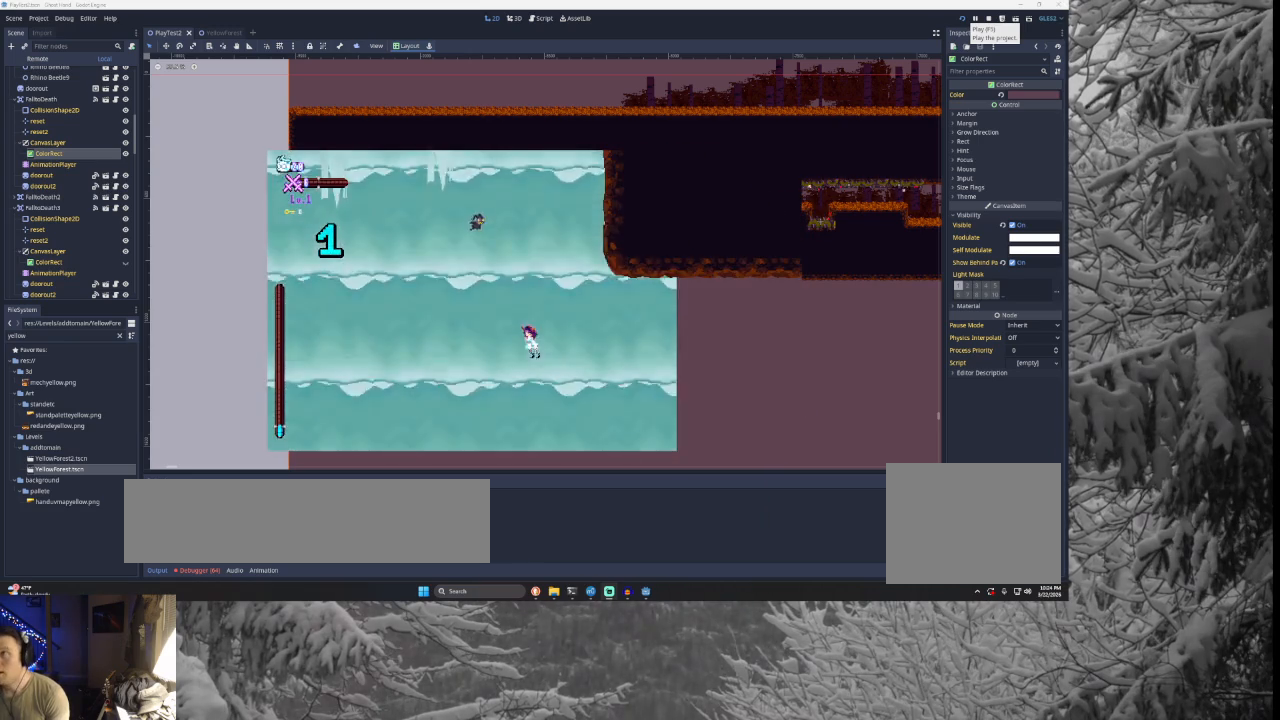
{"buttons": [], "left_stick": "center", "right_stick": "center", "events": []}
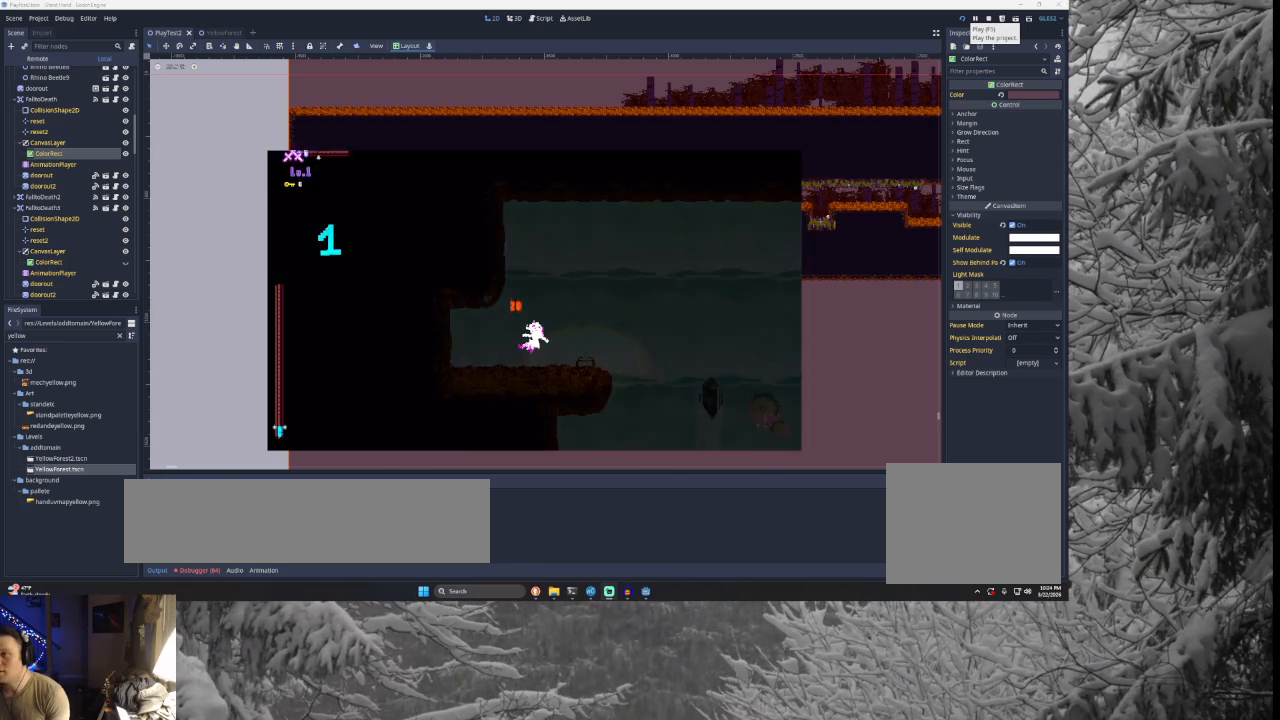
{"buttons": [], "left_stick": "center", "right_stick": "center", "events": []}
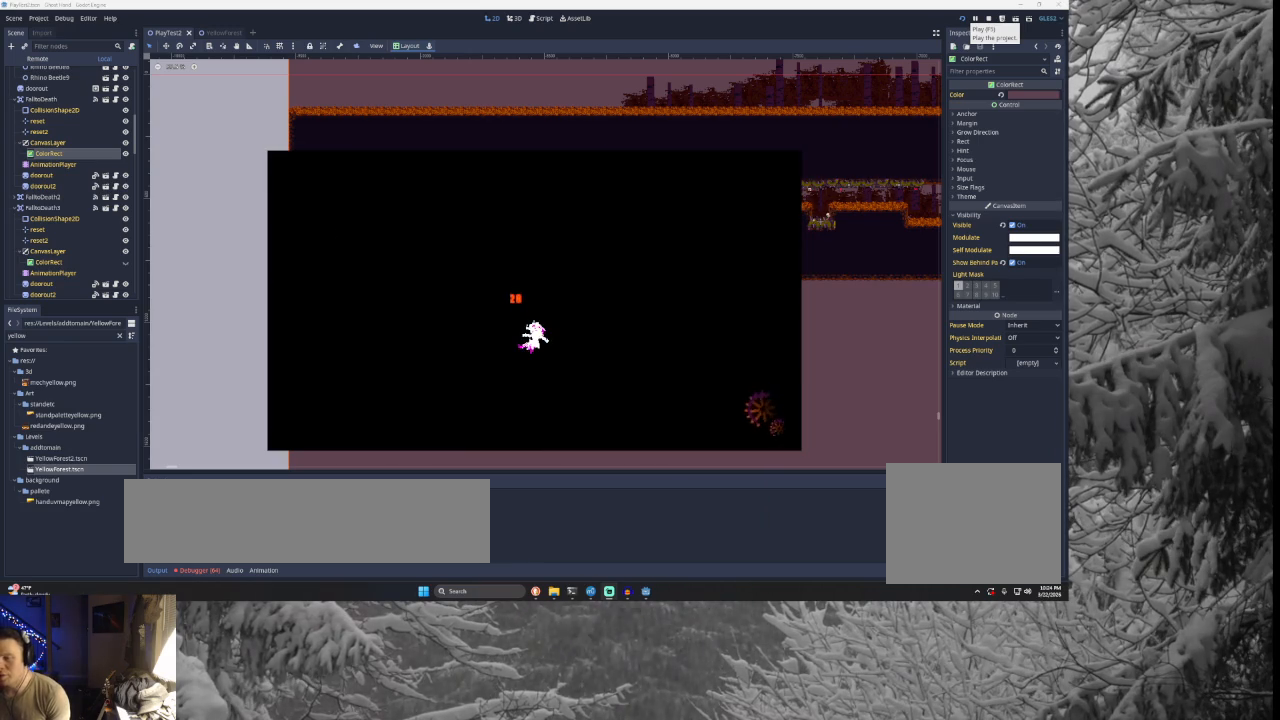
{"buttons": [], "left_stick": "center", "right_stick": "center", "events": []}
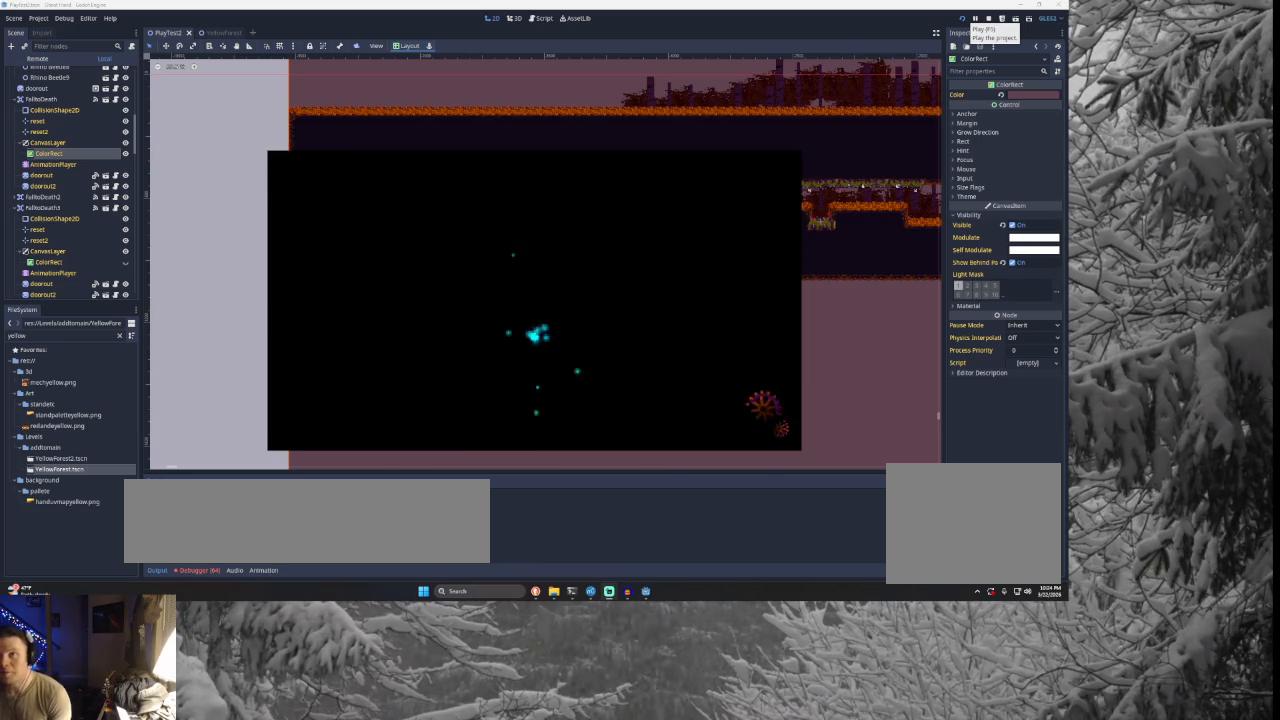
{"buttons": [], "left_stick": "center", "right_stick": "center", "events": []}
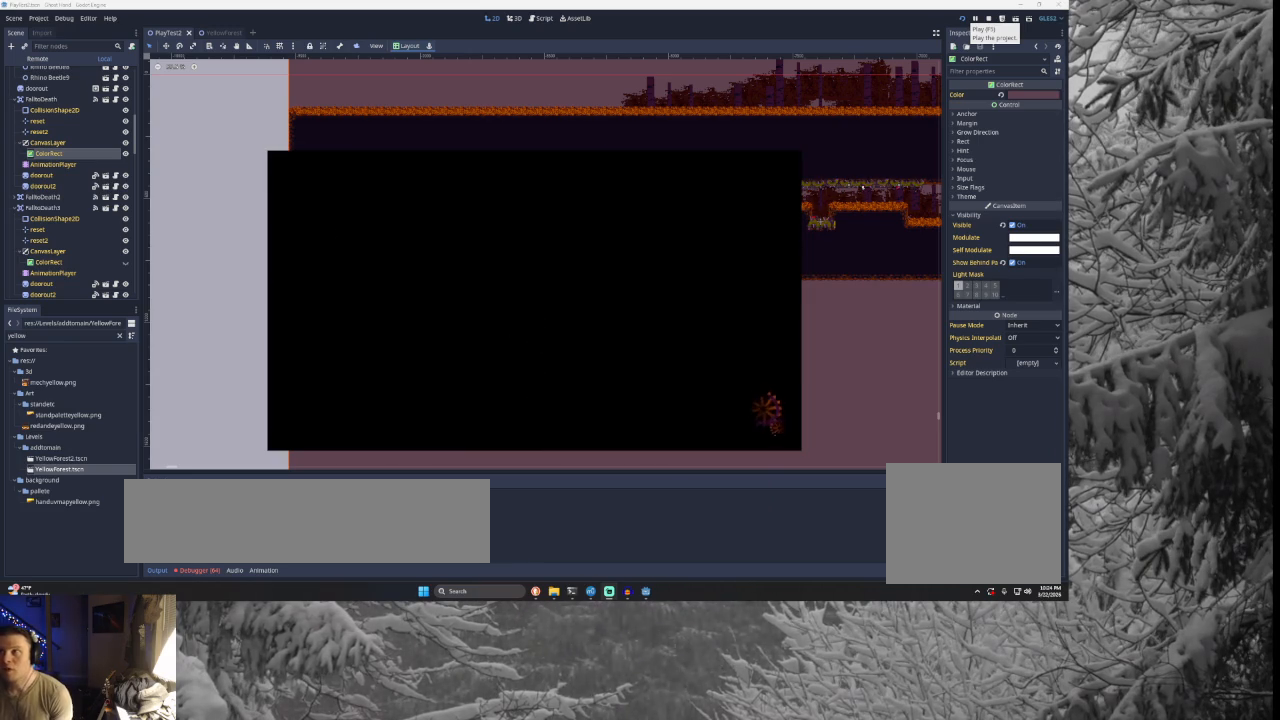
{"buttons": [], "left_stick": "center", "right_stick": "center", "events": []}
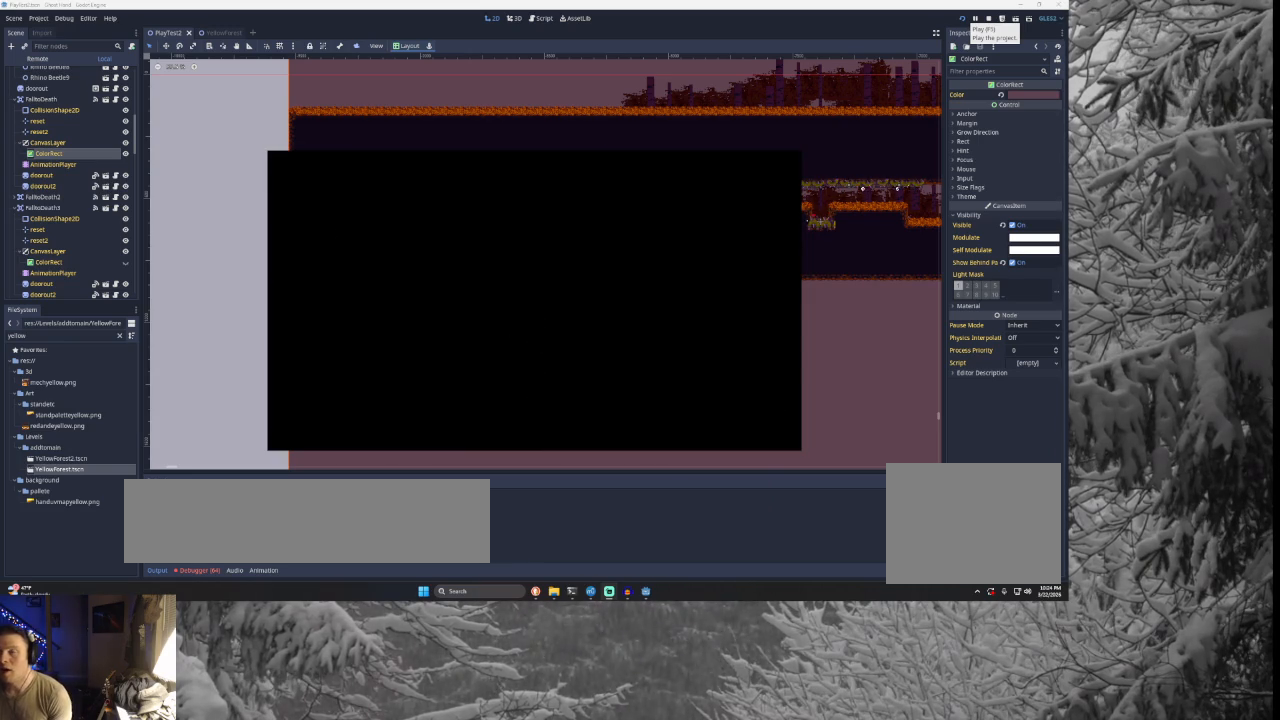
{"buttons": [], "left_stick": "center", "right_stick": "center", "events": []}
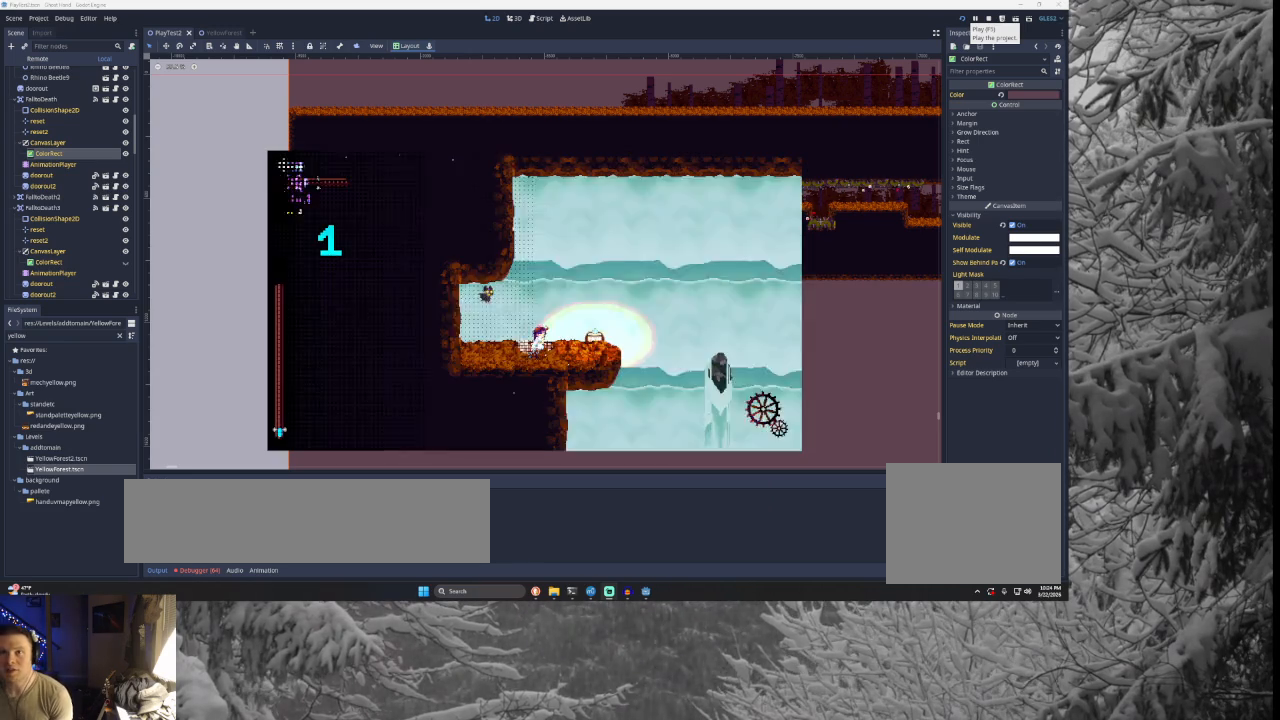
{"buttons": [], "left_stick": "left", "right_stick": "center", "events": [[300, "left_stick", "left"]]}
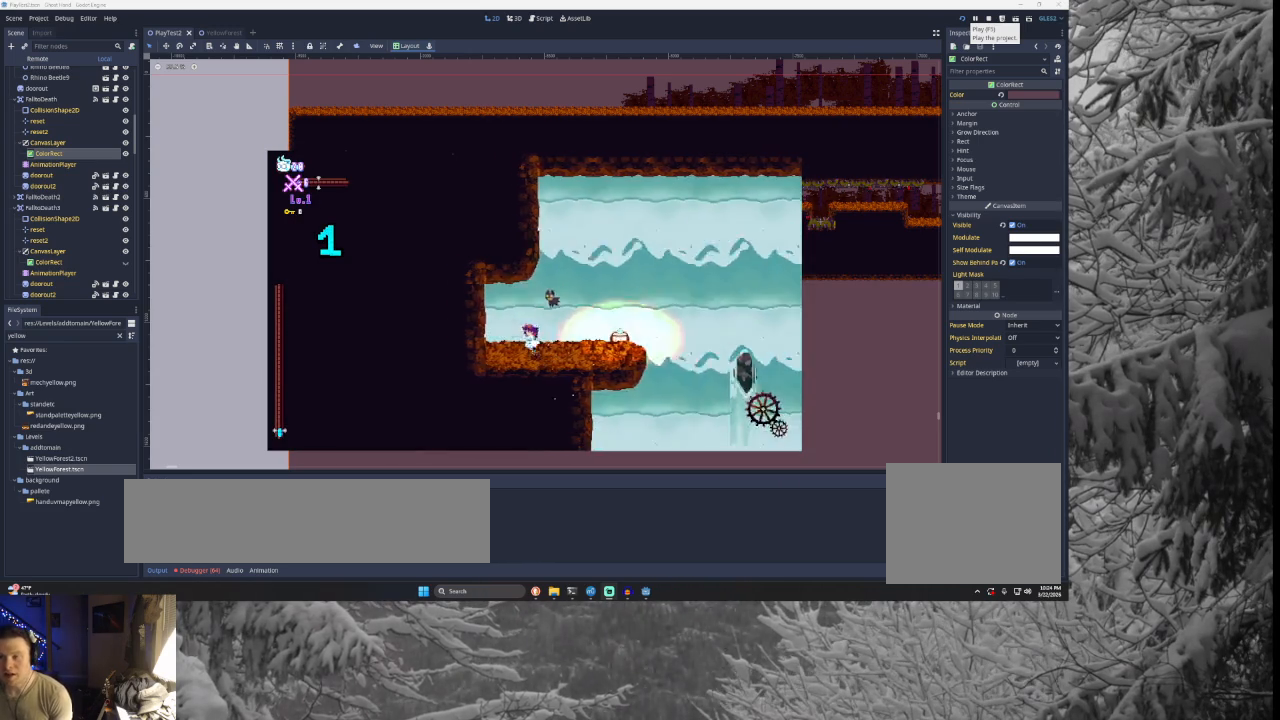
{"buttons": [], "left_stick": "center", "right_stick": "center", "events": [[333, "TRIANGLE", "down"], [500, "TRIANGLE", "up"], [500, "left_stick", "center"]]}
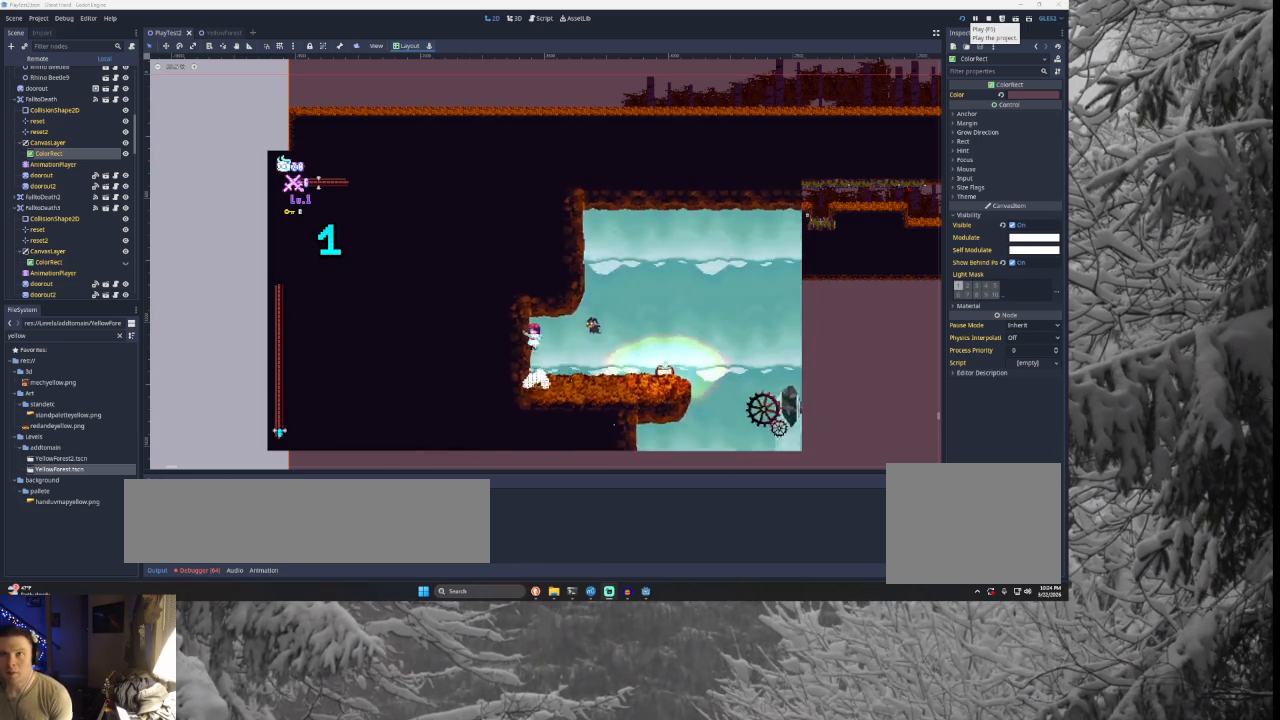
{"buttons": [], "left_stick": "right", "right_stick": "center", "events": [[67, "TRIANGLE", "down"], [100, "left_stick", "right"], [233, "TRIANGLE", "up"]]}
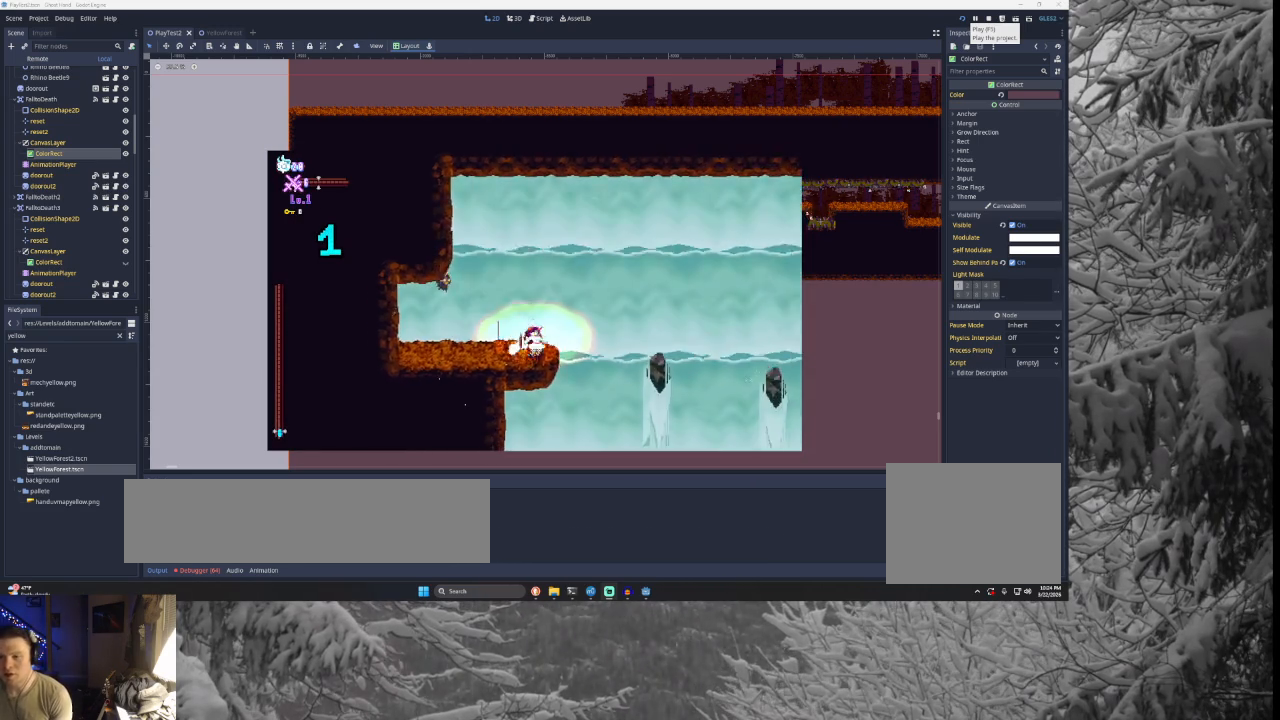
{"buttons": ["TRIANGLE"], "left_stick": "right", "right_stick": "center", "events": [[100, "TRIANGLE", "down"]]}
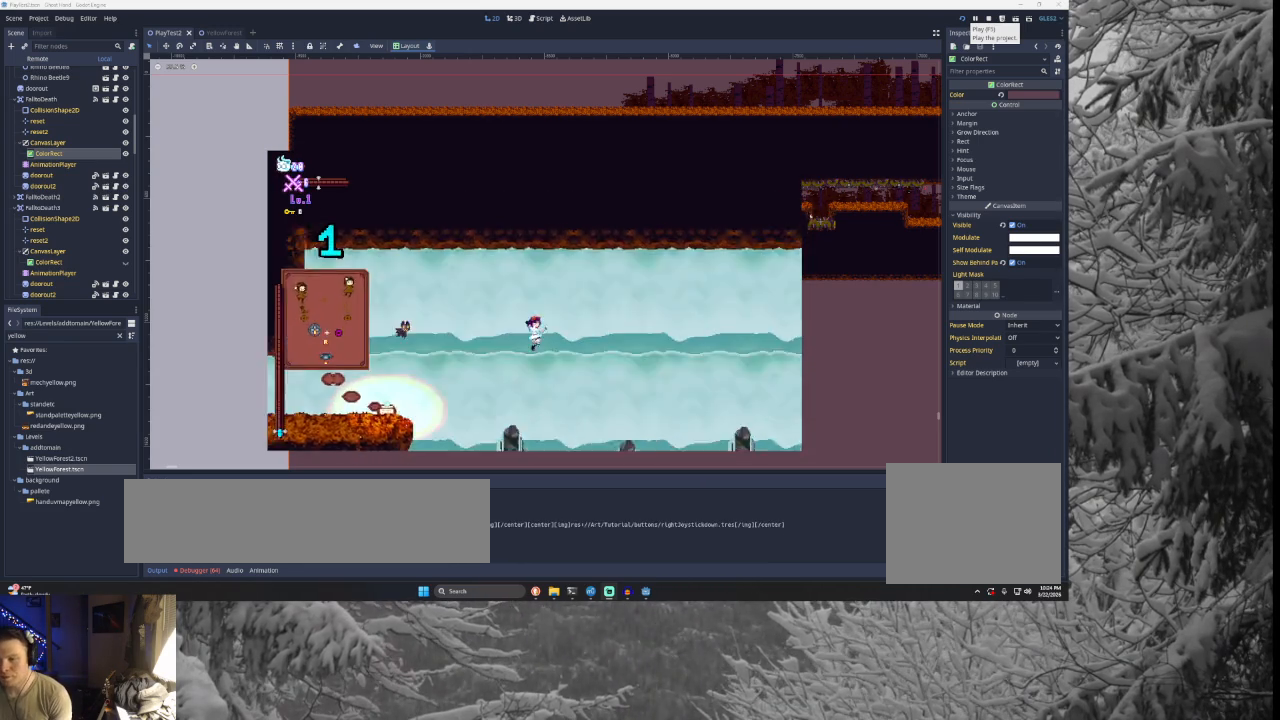
{"buttons": ["TRIANGLE"], "left_stick": "right", "right_stick": "center", "events": [[167, "TRIANGLE", "up"], [367, "TRIANGLE", "down"]]}
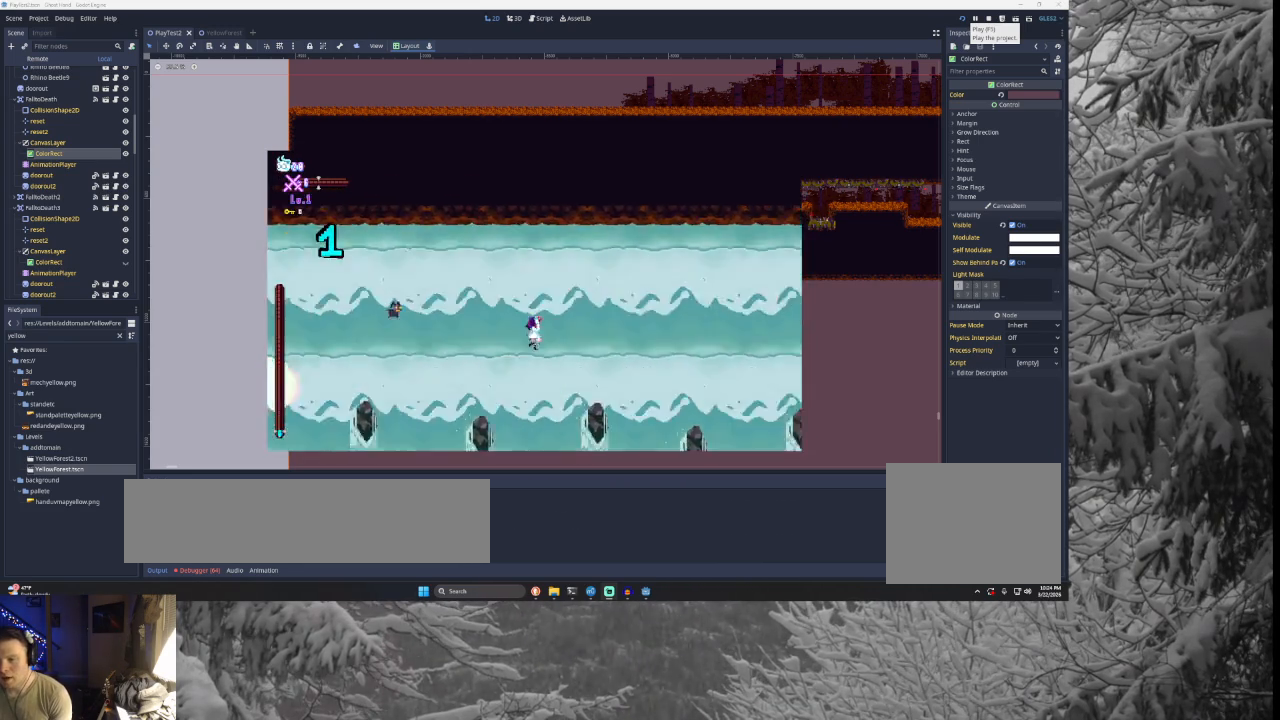
{"buttons": [], "left_stick": "right", "right_stick": "down", "events": [[133, "TRIANGLE", "up"], [467, "right_stick", "down"]]}
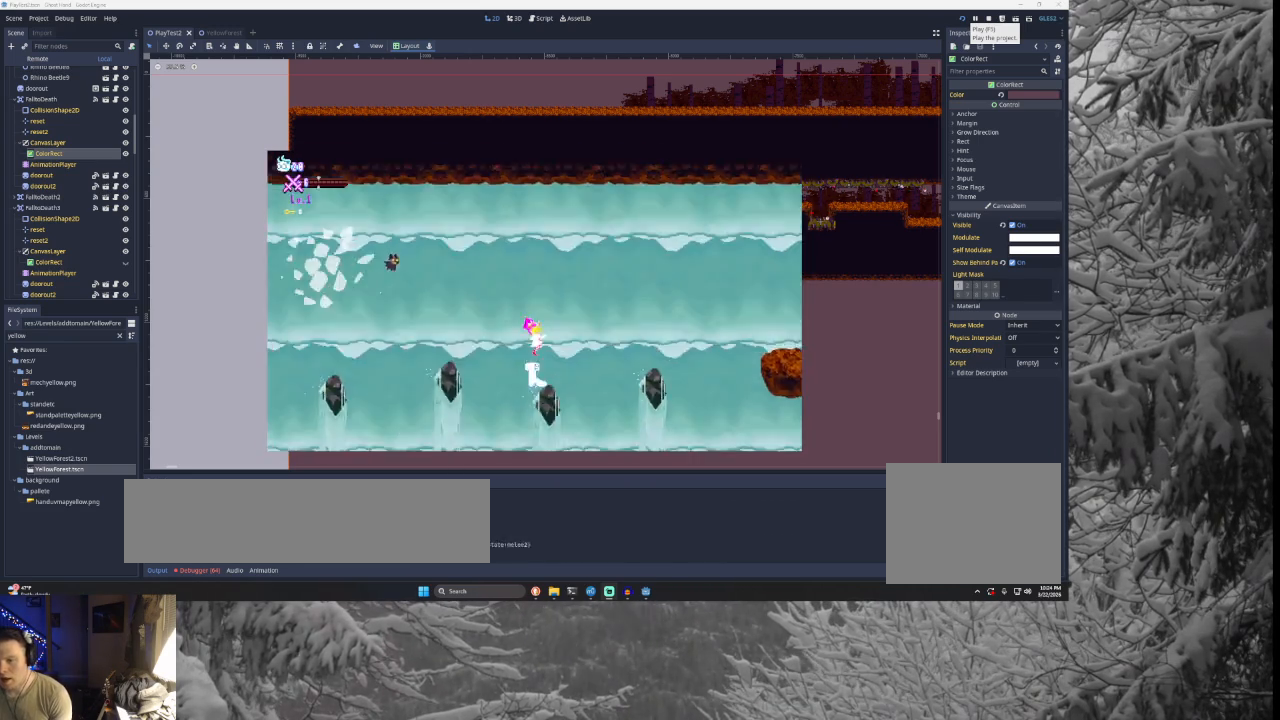
{"buttons": [], "left_stick": "right", "right_stick": "center", "events": [[133, "right_stick", "center"]]}
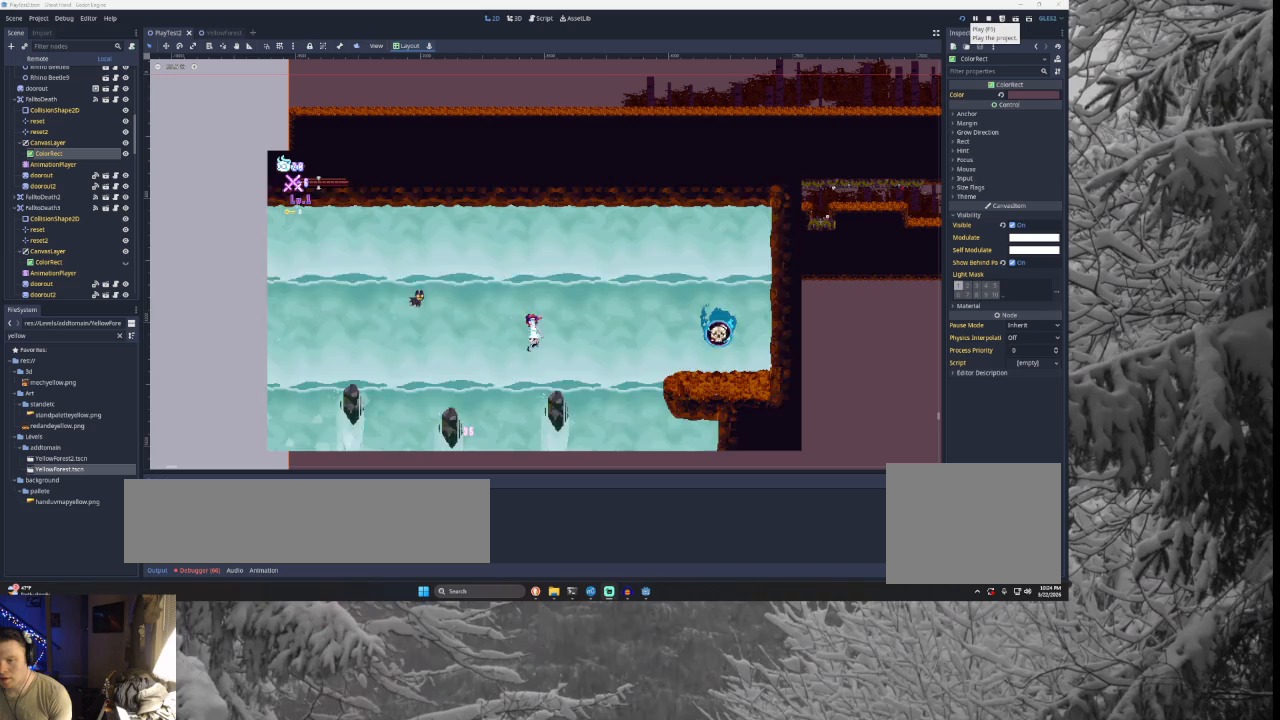
{"buttons": [], "left_stick": "right", "right_stick": "center", "events": [[67, "right_stick", "down"], [200, "right_stick", "center"]]}
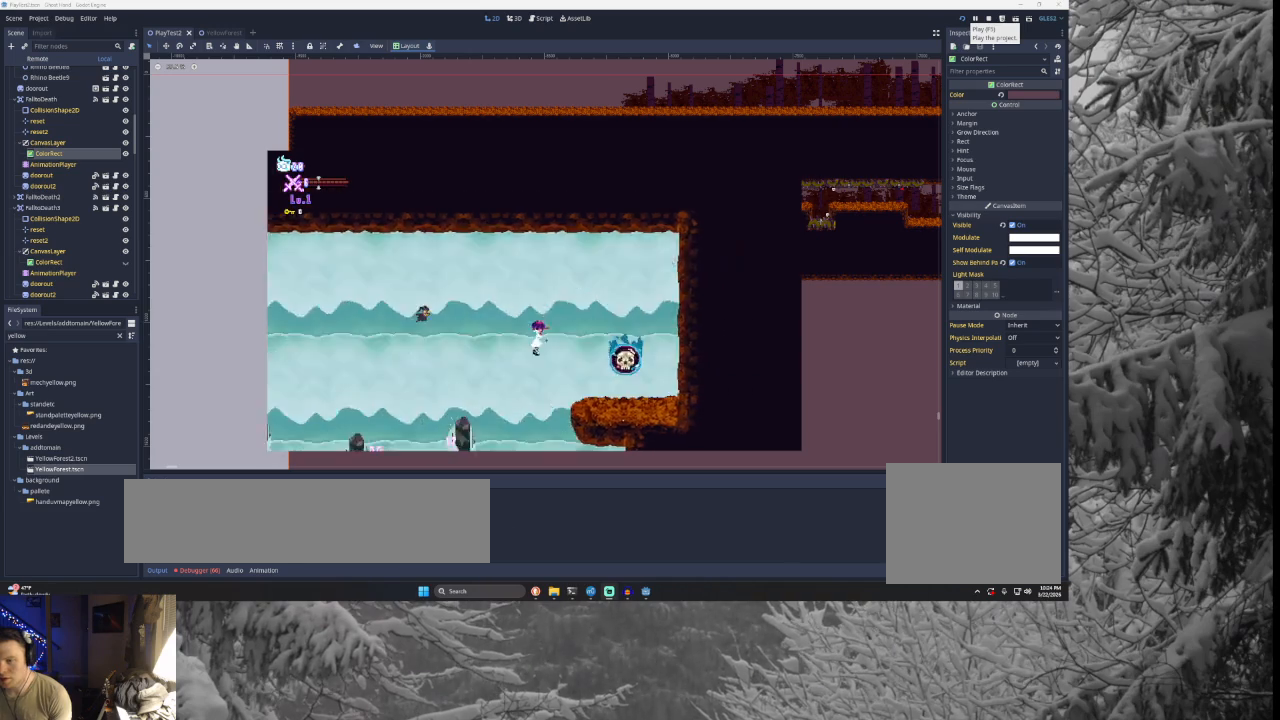
{"buttons": [], "left_stick": "center", "right_stick": "center", "events": [[33, "SQUARE", "down"], [233, "SQUARE", "up"], [467, "left_stick", "center"]]}
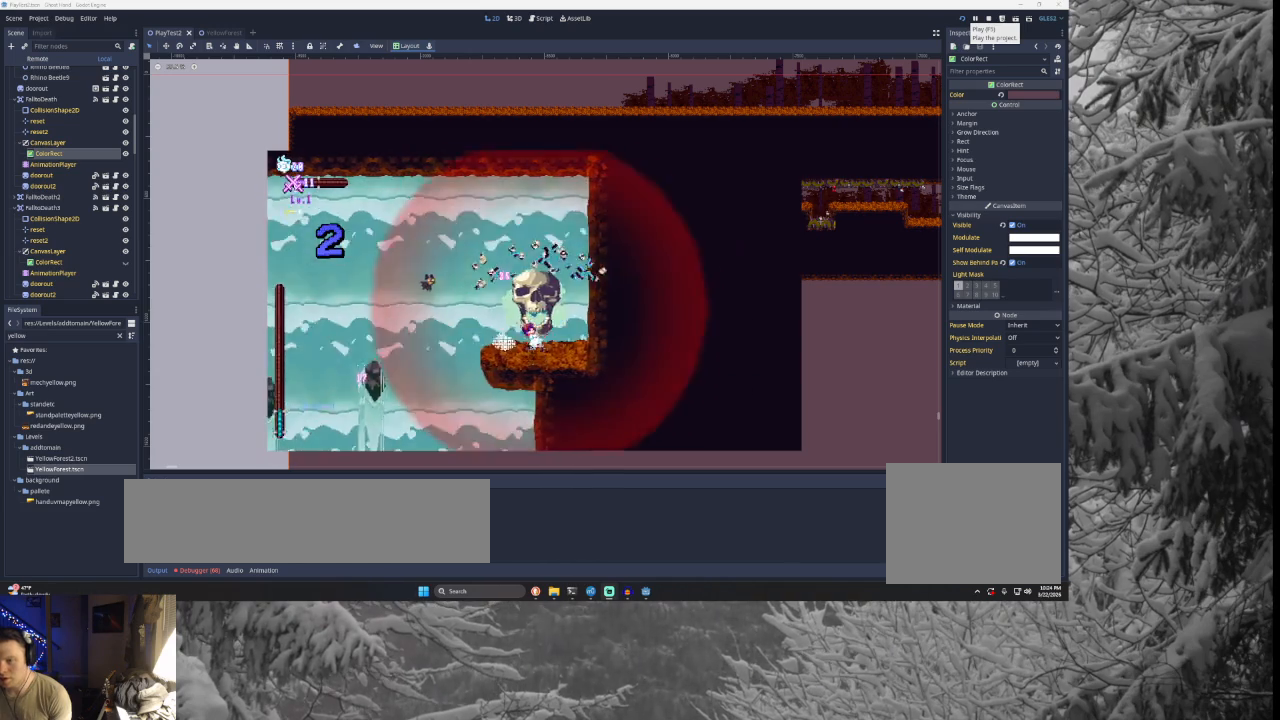
{"buttons": [], "left_stick": "center", "right_stick": "center", "events": [[367, "left_stick", "left"], [500, "left_stick", "center"]]}
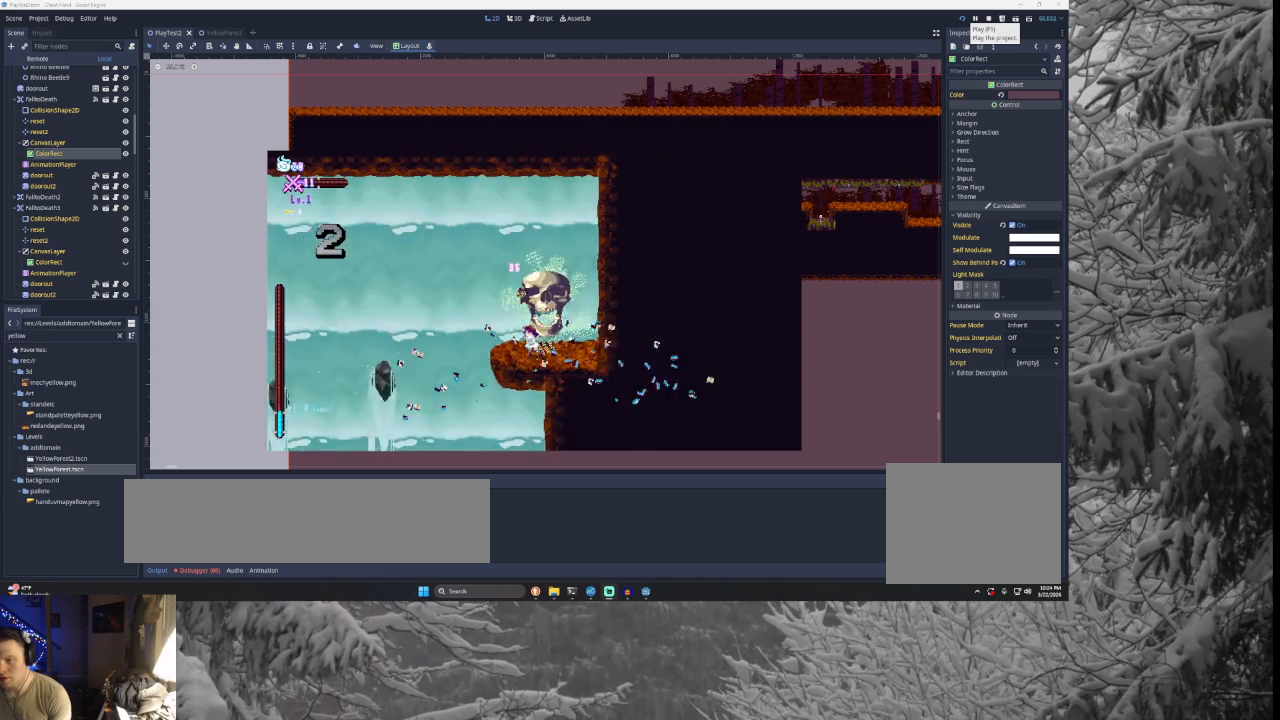
{"buttons": [], "left_stick": "center", "right_stick": "center", "events": []}
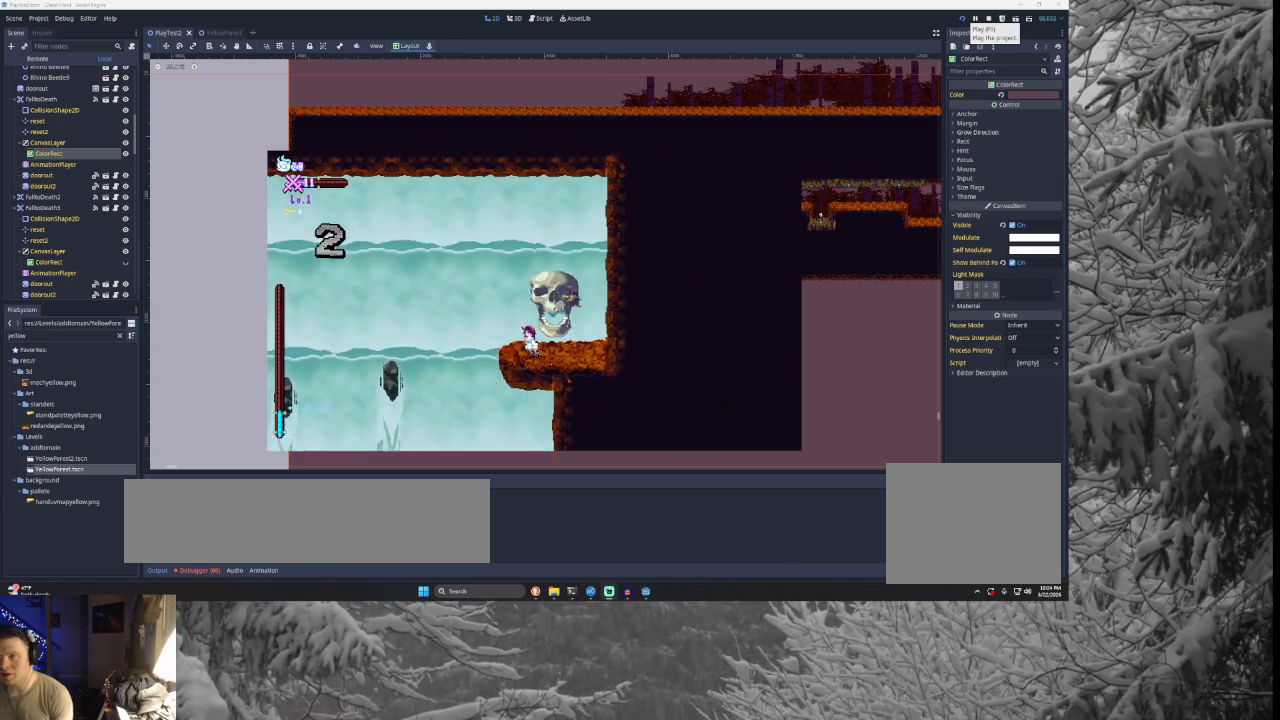
{"buttons": [], "left_stick": "center", "right_stick": "center", "events": []}
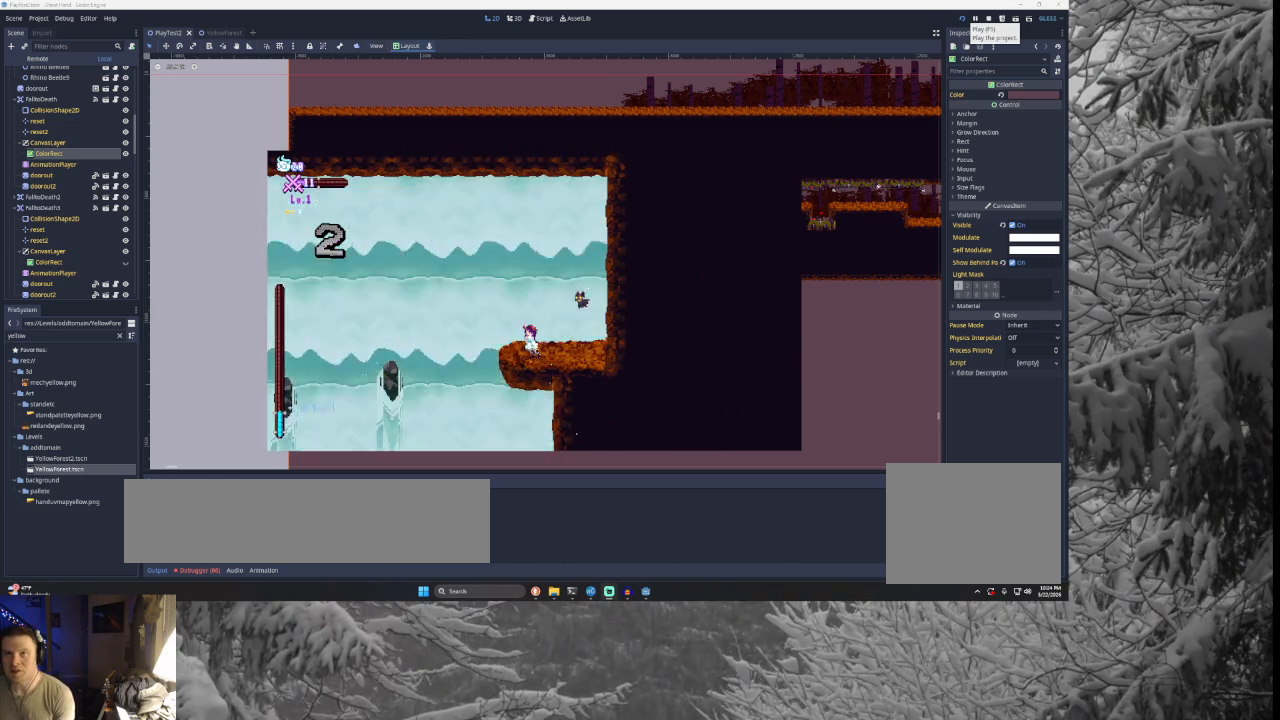
{"buttons": [], "left_stick": "right", "right_stick": "center", "events": [[500, "left_stick", "right"]]}
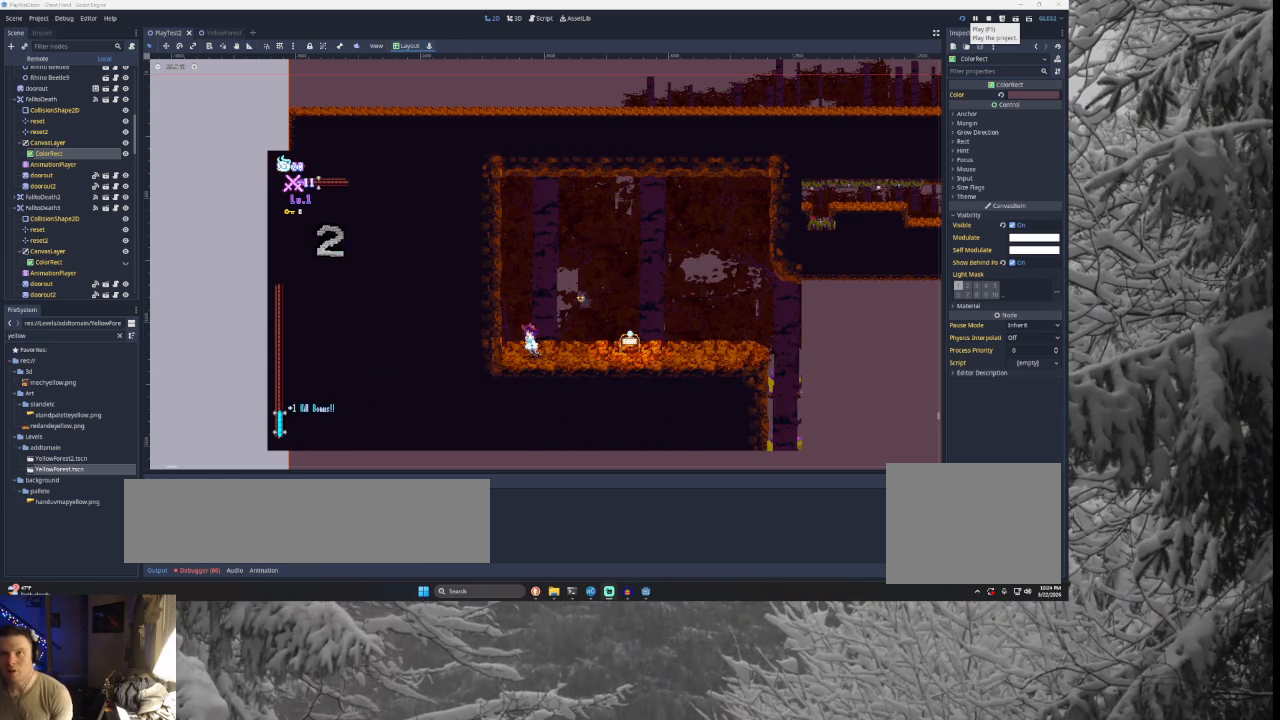
{"buttons": [], "left_stick": "center", "right_stick": "center", "events": [[433, "left_stick", "center"]]}
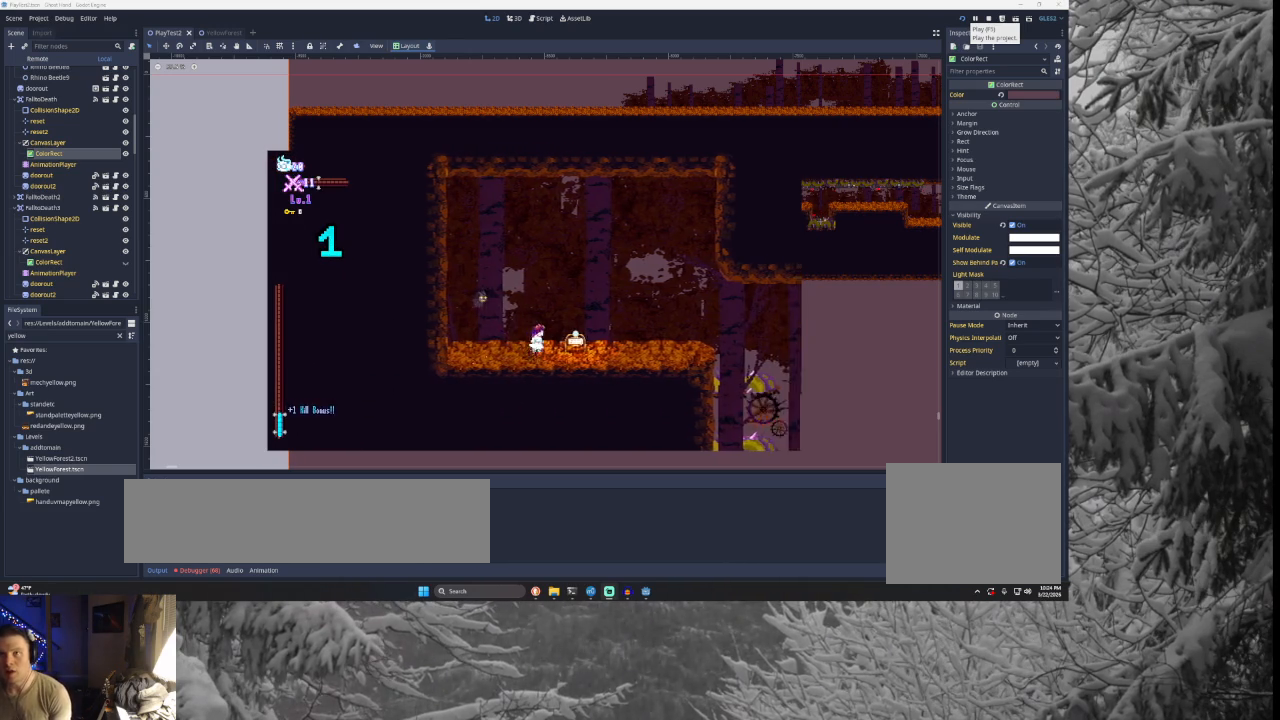
{"buttons": [], "left_stick": "right", "right_stick": "center", "events": [[33, "left_stick", "left"], [233, "left_stick", "center"], [333, "left_stick", "right"]]}
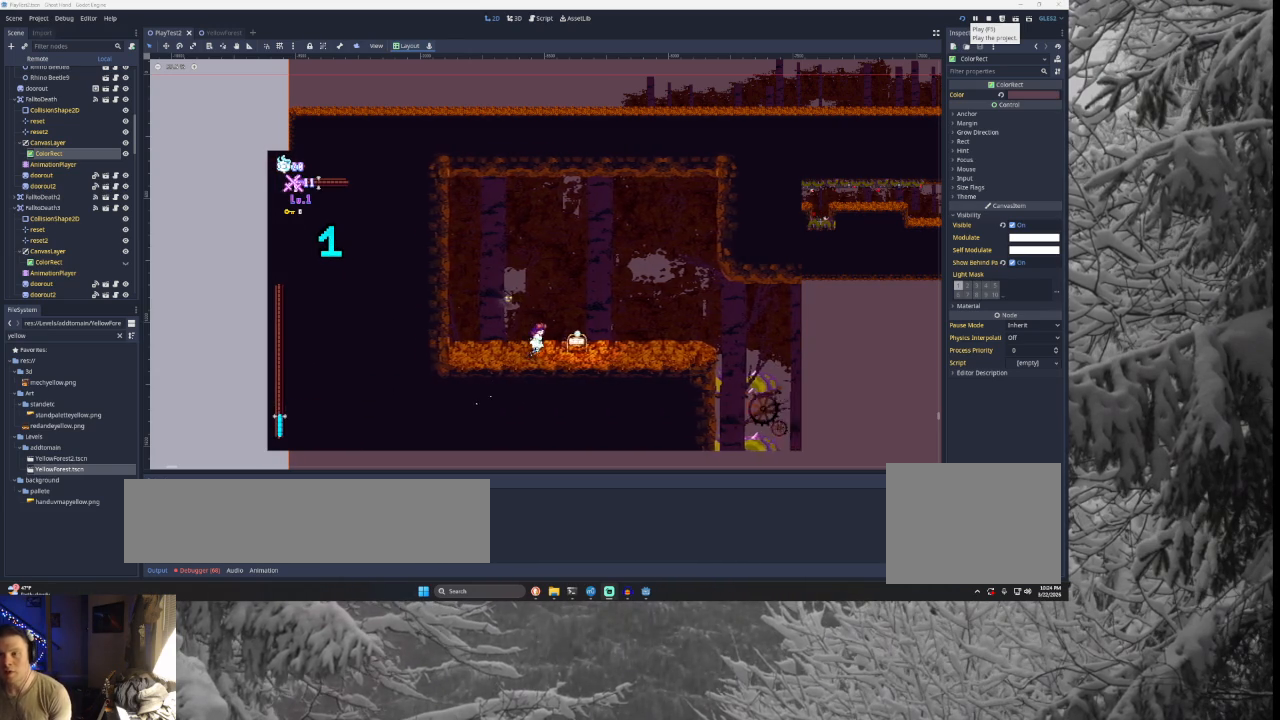
{"buttons": [], "left_stick": "right", "right_stick": "center", "events": []}
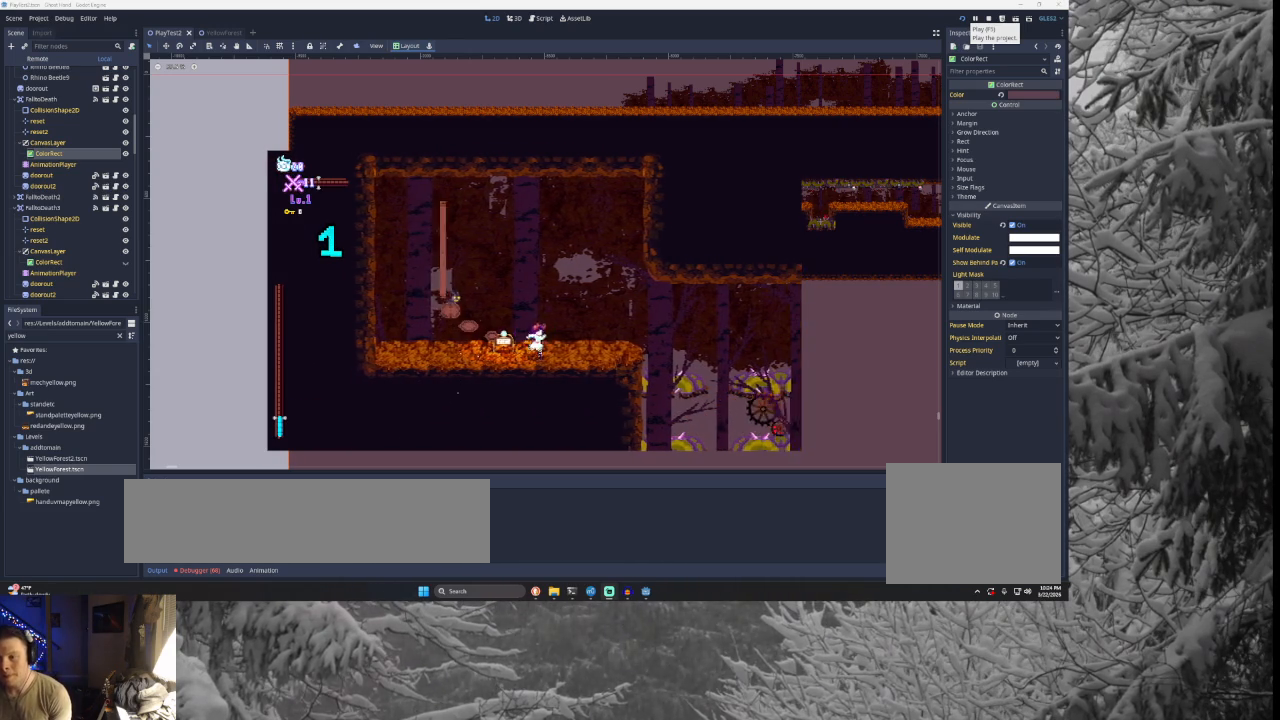
{"buttons": [], "left_stick": "center", "right_stick": "center", "events": [[300, "left_stick", "center"]]}